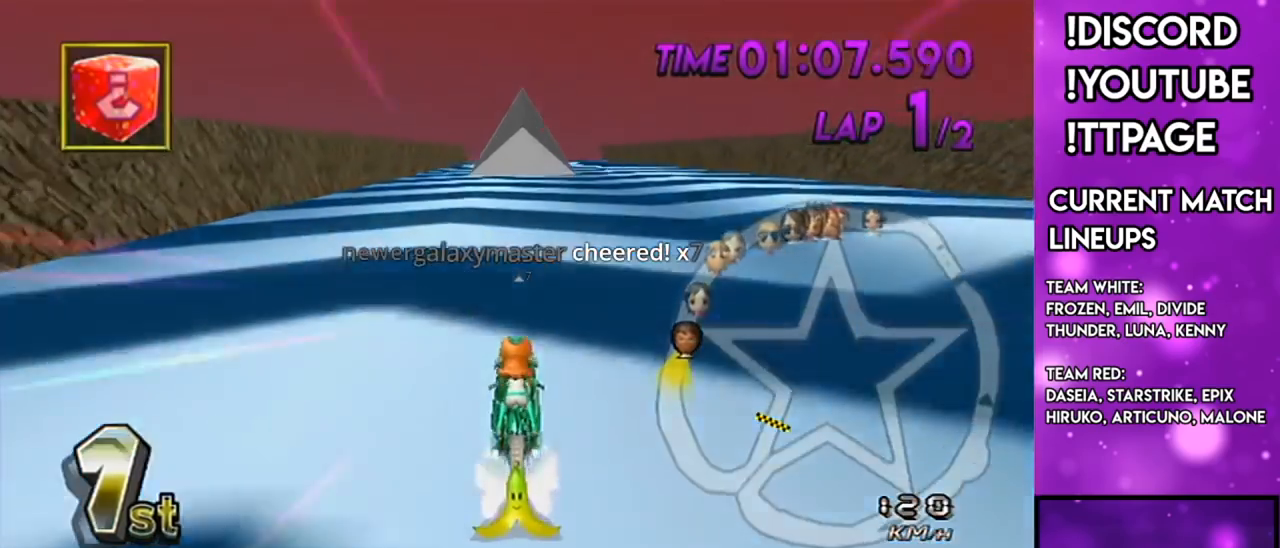
Gameplay with a controller (Nintendo layout); each line is a JSON object with the inputs held at the frame after it. "events" lists button and stick changes between this image and that frame as [ms after this image, input, new state], when the widget could be followed in between. Not read: L3 R3.
{"buttons": ["A", "L1"], "left_stick": "center", "right_stick": "center", "events": [[16, "DPAD_UP", "up"], [133, "DPAD_UP", "down"], [217, "DPAD_UP", "up"], [383, "DPAD_UP", "down"], [383, "R1", "down"], [417, "DPAD_UP", "up"], [417, "R1", "up"]]}
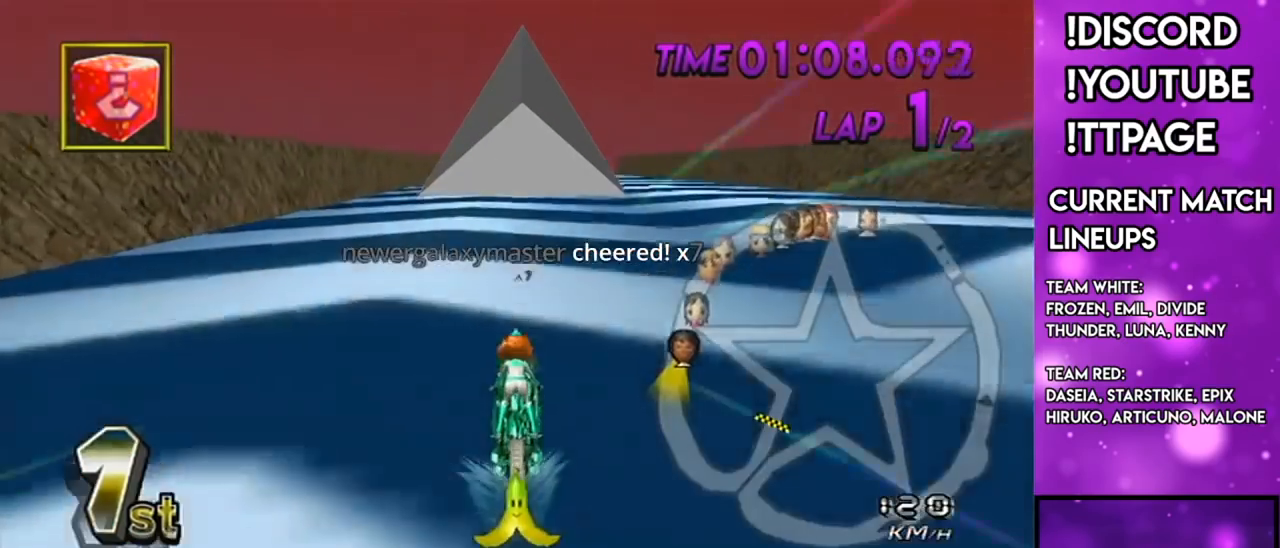
{"buttons": ["A", "X", "L1"], "left_stick": "center", "right_stick": "center", "events": [[34, "DPAD_UP", "down"], [117, "DPAD_UP", "up"], [250, "DPAD_UP", "down"], [250, "X", "down"], [317, "DPAD_UP", "up"], [417, "DPAD_UP", "down"], [501, "DPAD_UP", "up"]]}
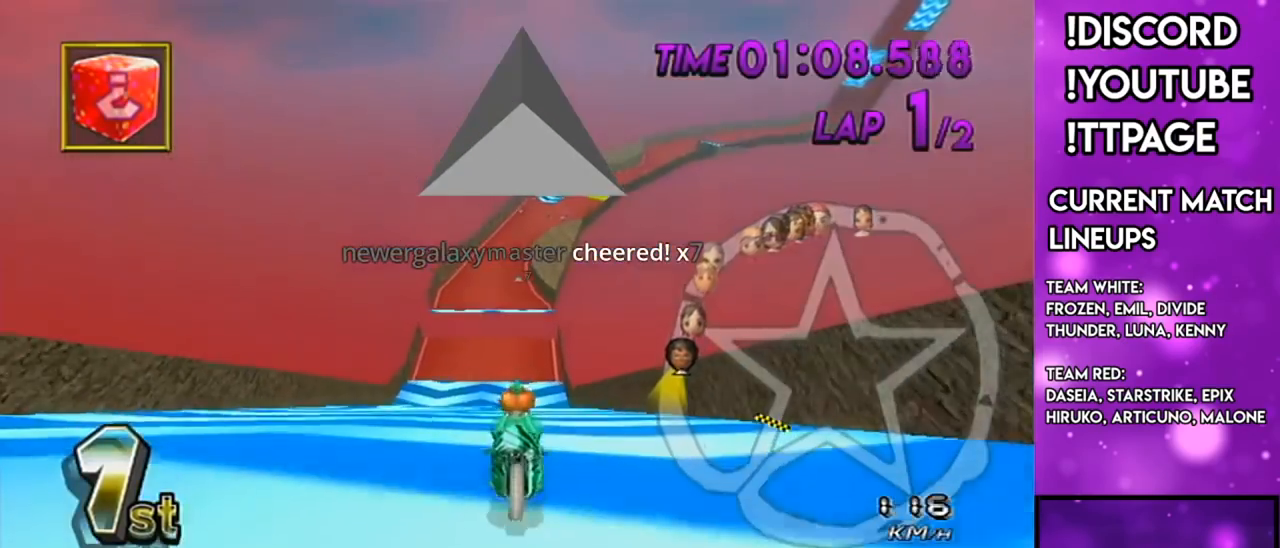
{"buttons": ["A", "L1"], "left_stick": "center", "right_stick": "center", "events": [[83, "X", "up"], [133, "DPAD_UP", "down"], [217, "DPAD_UP", "up"], [400, "DPAD_UP", "down"], [434, "DPAD_UP", "up"]]}
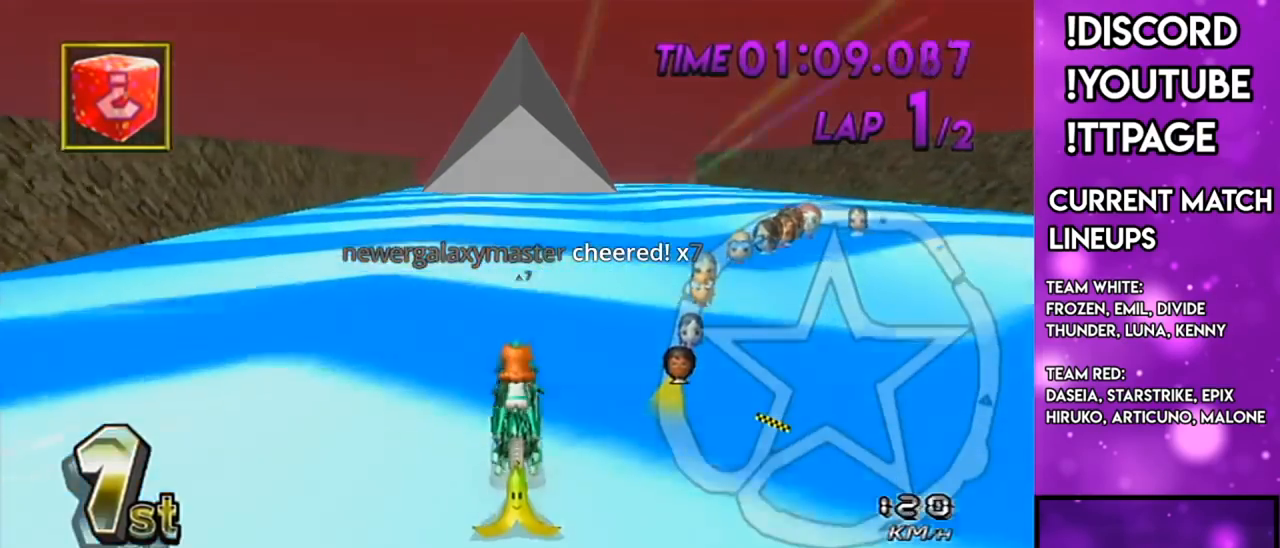
{"buttons": ["A", "L1"], "left_stick": "left", "right_stick": "center", "events": [[17, "DPAD_UP", "down"], [50, "DPAD_UP", "up"], [184, "DPAD_UP", "down"], [234, "DPAD_UP", "up"], [317, "R1", "down"], [317, "right_stick", "up-left"], [367, "R1", "up"], [367, "right_stick", "center"], [501, "left_stick", "left"]]}
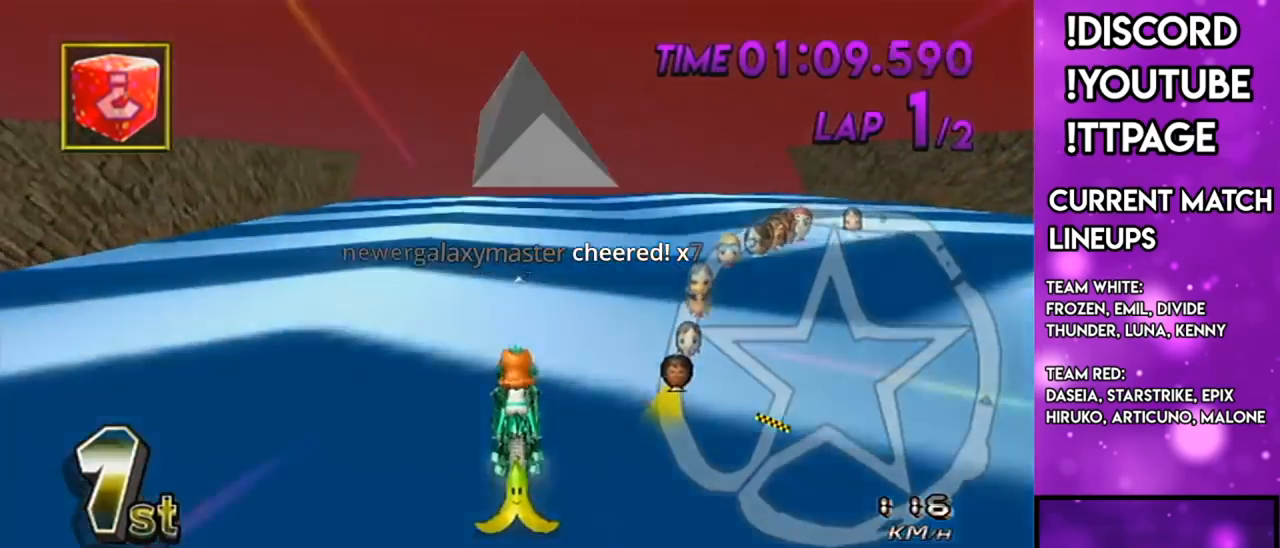
{"buttons": ["A", "L1"], "left_stick": "center", "right_stick": "center", "events": [[83, "left_stick", "center"], [217, "DPAD_UP", "down"], [267, "DPAD_UP", "up"], [283, "R1", "down"], [317, "R1", "up"], [400, "DPAD_UP", "down"], [433, "DPAD_UP", "up"]]}
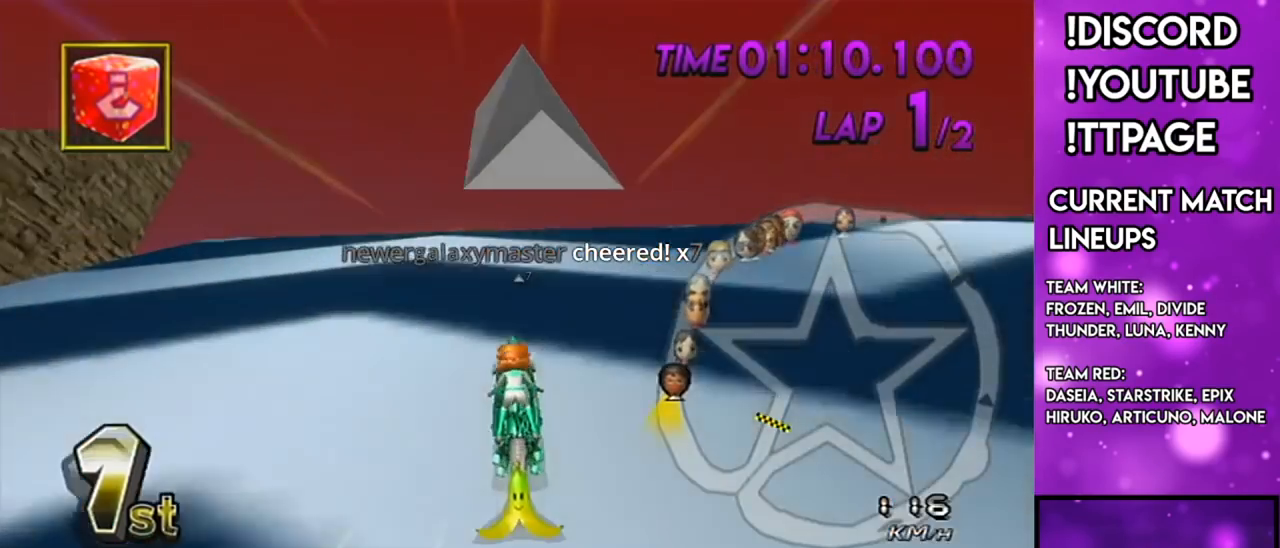
{"buttons": ["A", "L1", "R1", "DPAD_DOWN"], "left_stick": "down-left", "right_stick": "center", "events": [[17, "R1", "down"], [351, "left_stick", "left"], [467, "DPAD_DOWN", "down"], [467, "left_stick", "down-left"]]}
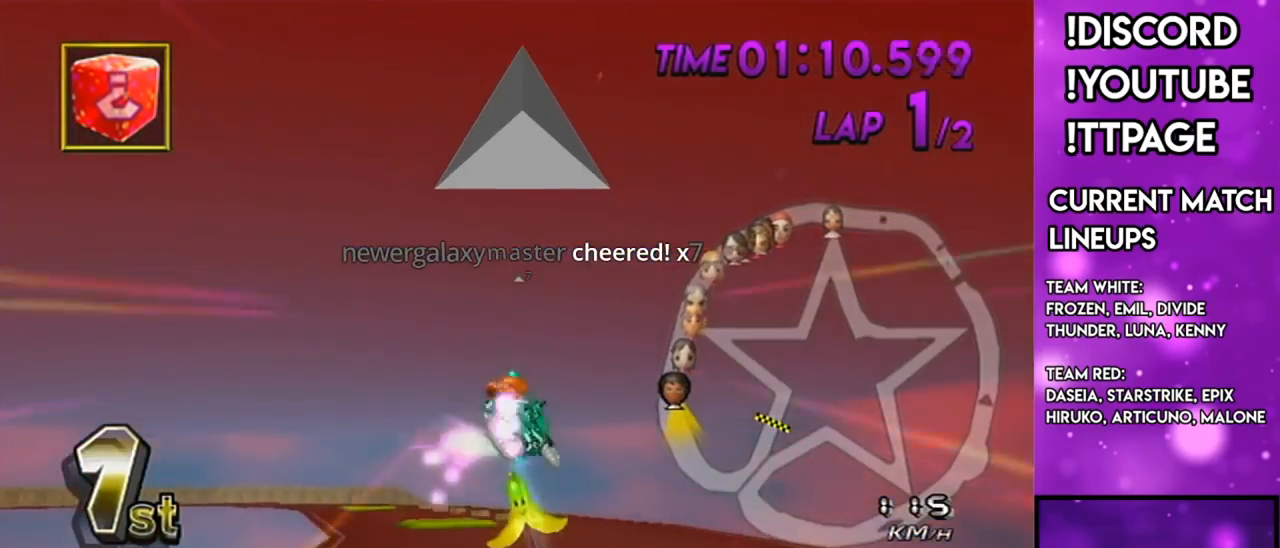
{"buttons": ["A", "L1"], "left_stick": "down", "right_stick": "center", "events": [[83, "DPAD_DOWN", "up"], [200, "left_stick", "down"], [233, "R1", "up"]]}
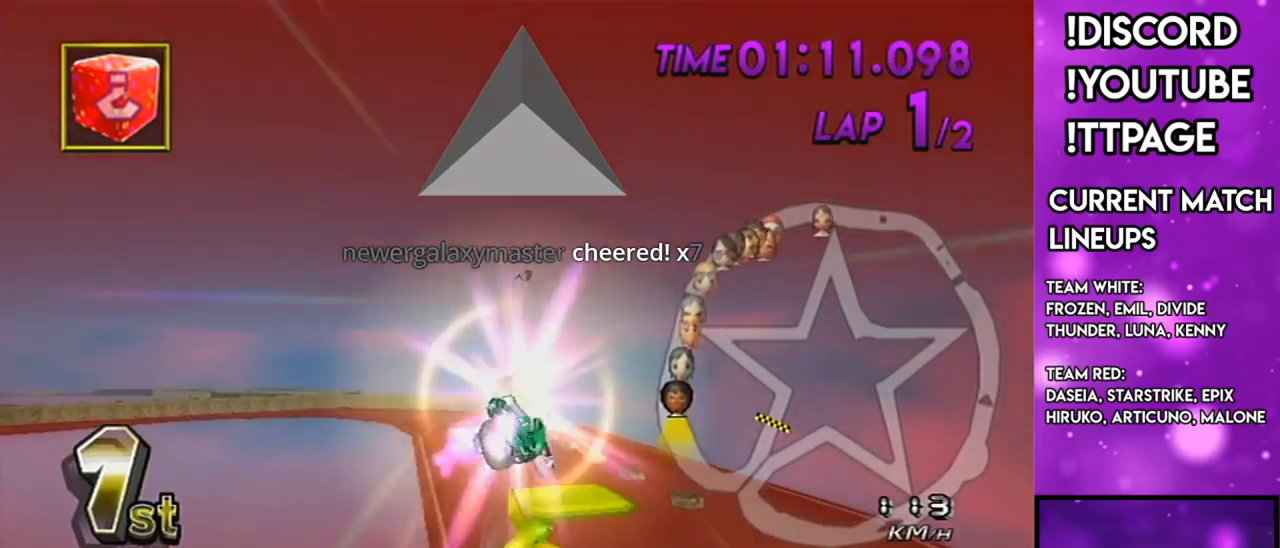
{"buttons": ["A", "L1"], "left_stick": "up", "right_stick": "center", "events": [[267, "right_stick", "up-left"], [317, "left_stick", "center"], [317, "right_stick", "center"], [384, "left_stick", "up"]]}
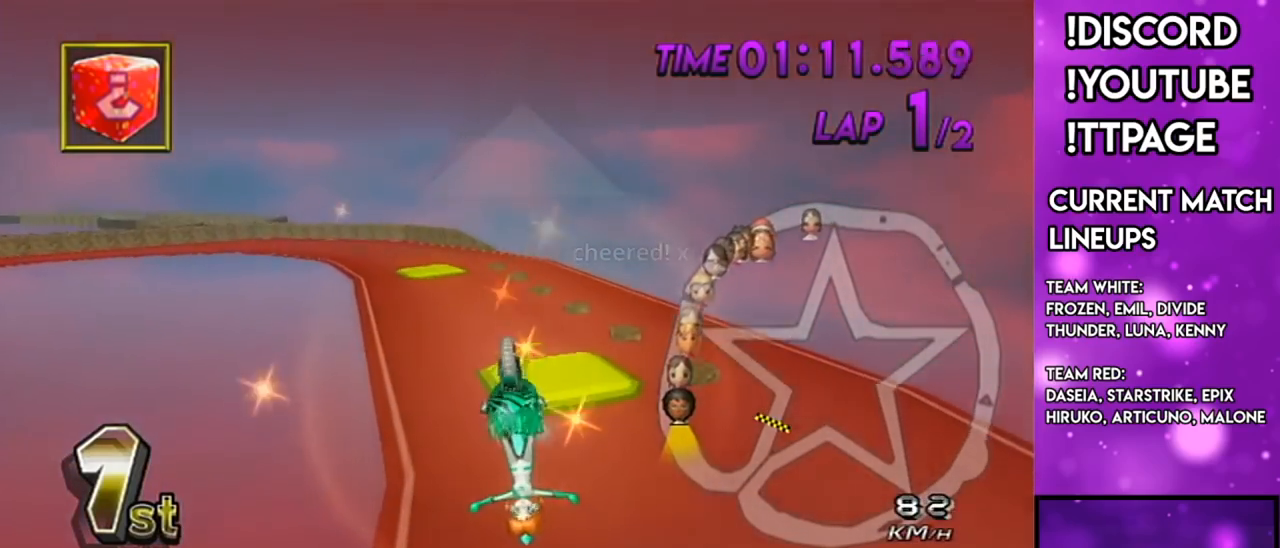
{"buttons": ["A", "L1"], "left_stick": "up", "right_stick": "center", "events": [[16, "L1", "up"], [16, "R1", "down"], [16, "right_stick", "up-left"], [83, "L1", "down"], [83, "R1", "up"], [83, "right_stick", "center"]]}
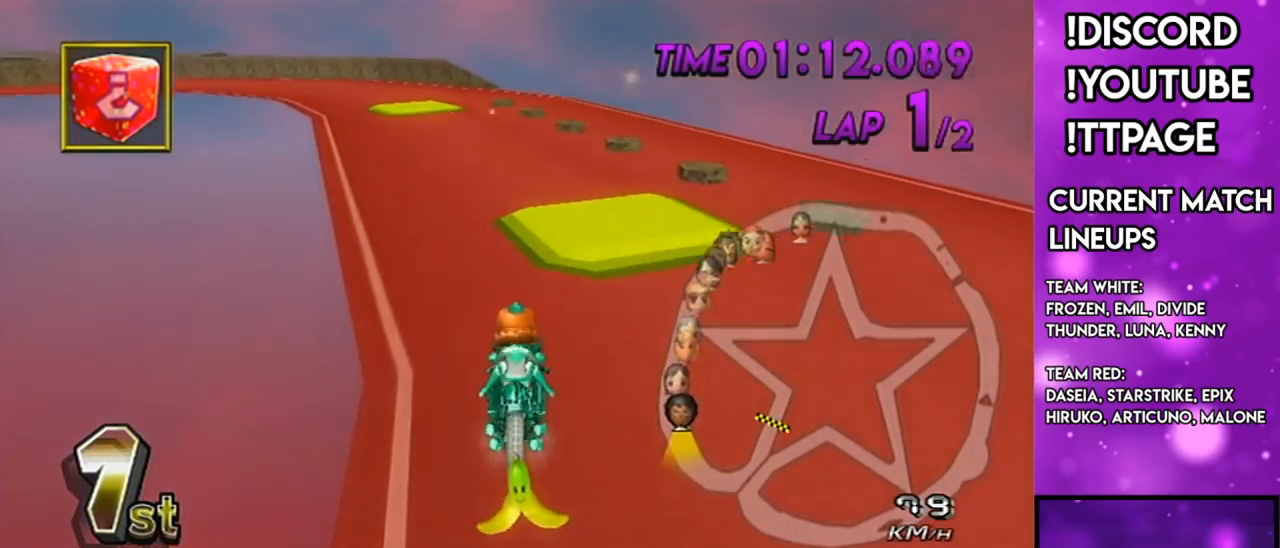
{"buttons": ["A", "L1"], "left_stick": "left", "right_stick": "center", "events": [[167, "R1", "down"], [217, "left_stick", "left"], [284, "L1", "up"], [301, "L1", "down"], [501, "R1", "up"]]}
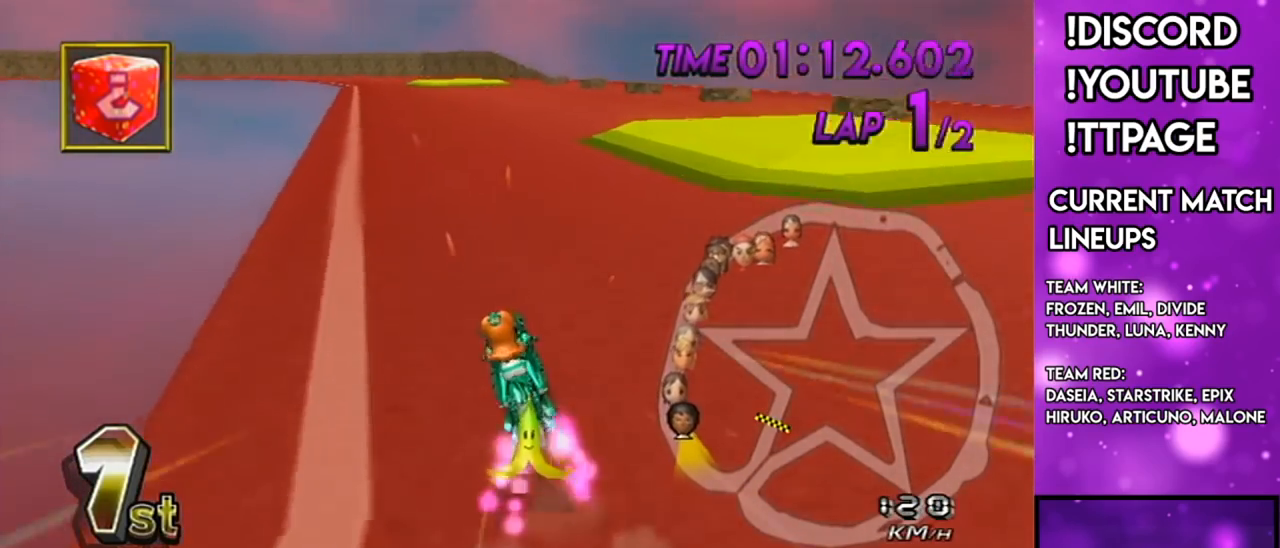
{"buttons": ["A", "L1"], "left_stick": "down-left", "right_stick": "center", "events": [[16, "DPAD_UP", "down"], [16, "left_stick", "center"], [50, "DPAD_LEFT", "down"], [83, "DPAD_LEFT", "up"], [83, "DPAD_UP", "up"], [200, "DPAD_UP", "down"], [200, "left_stick", "down-left"], [233, "DPAD_UP", "up"], [350, "L1", "up"], [350, "right_stick", "up-left"], [417, "L1", "down"], [417, "right_stick", "center"]]}
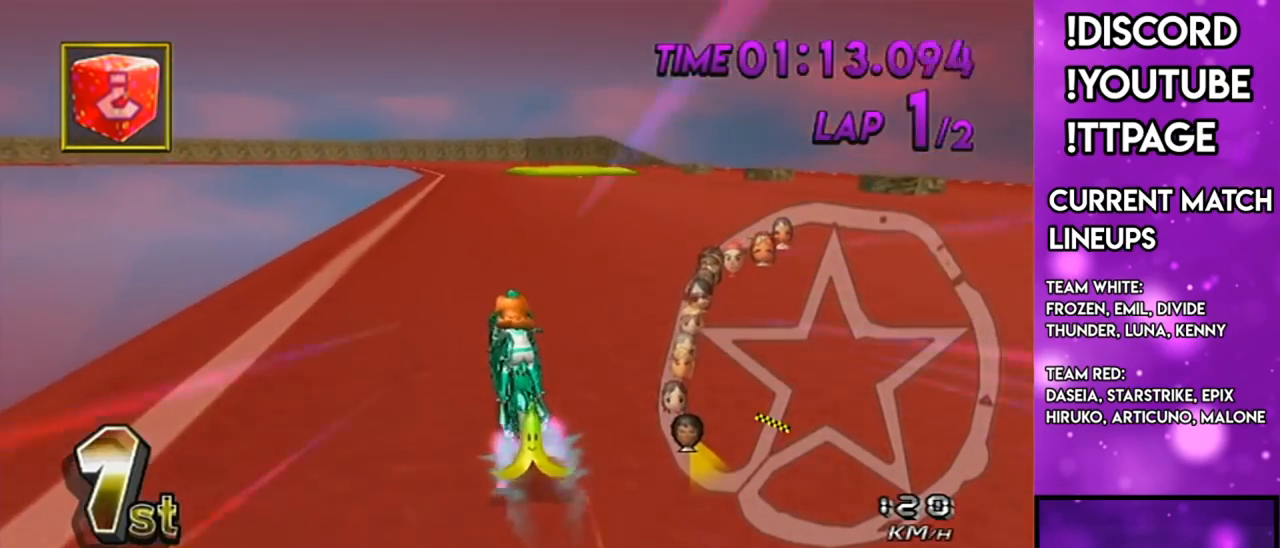
{"buttons": ["A", "L1"], "left_stick": "right", "right_stick": "center", "events": [[84, "left_stick", "center"], [451, "left_stick", "right"]]}
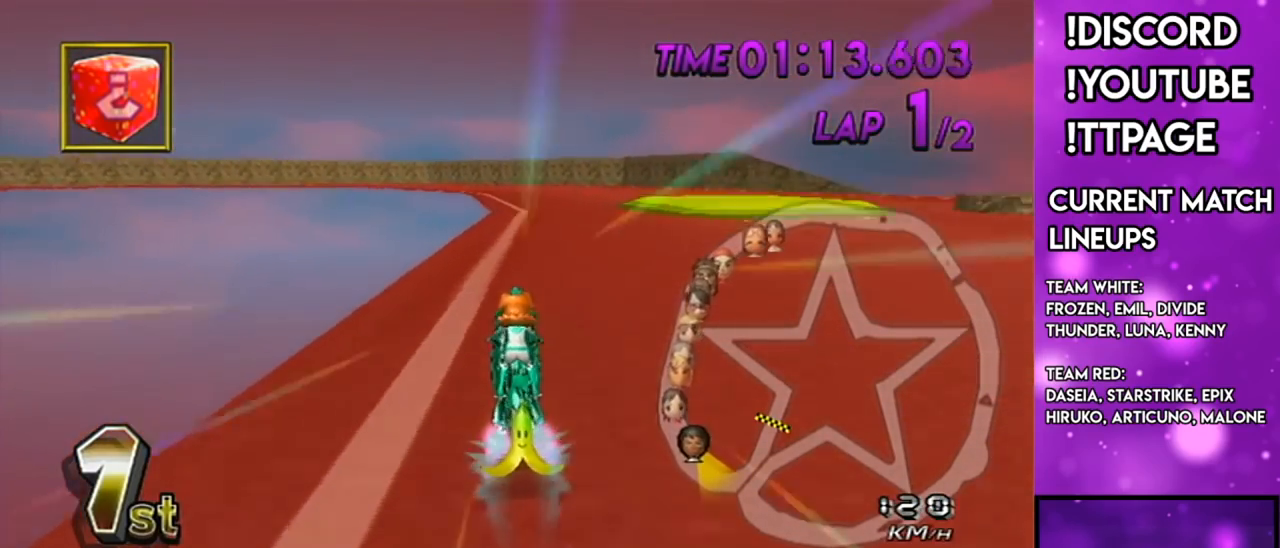
{"buttons": ["A", "L1"], "left_stick": "center", "right_stick": "center", "events": [[117, "left_stick", "center"]]}
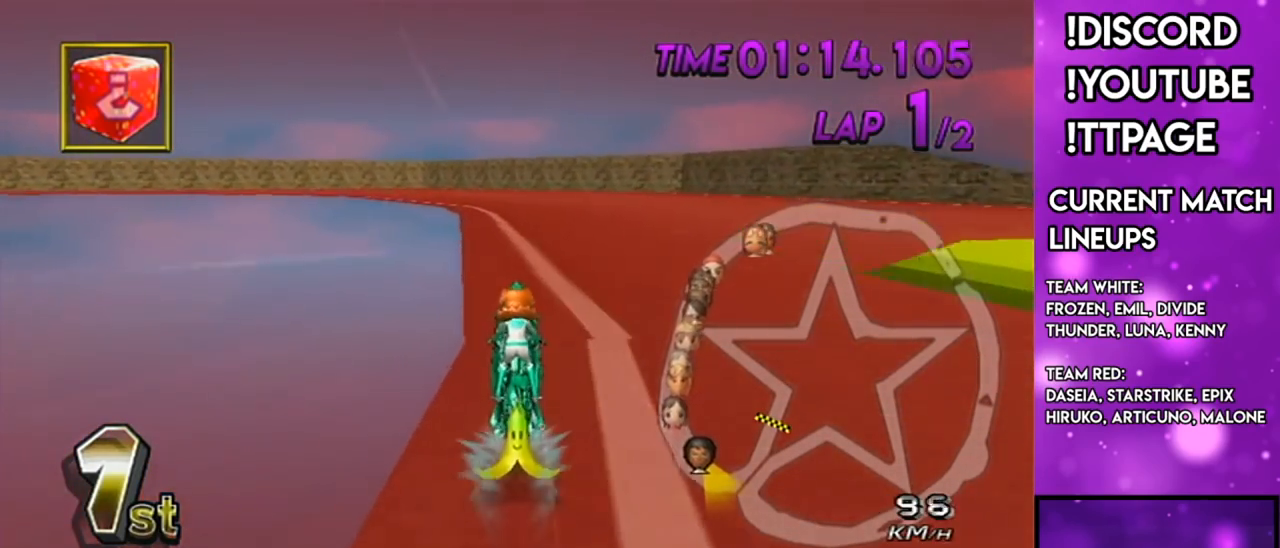
{"buttons": ["A", "L1", "R1"], "left_stick": "up-left", "right_stick": "center", "events": [[184, "R1", "down"], [484, "left_stick", "up-left"]]}
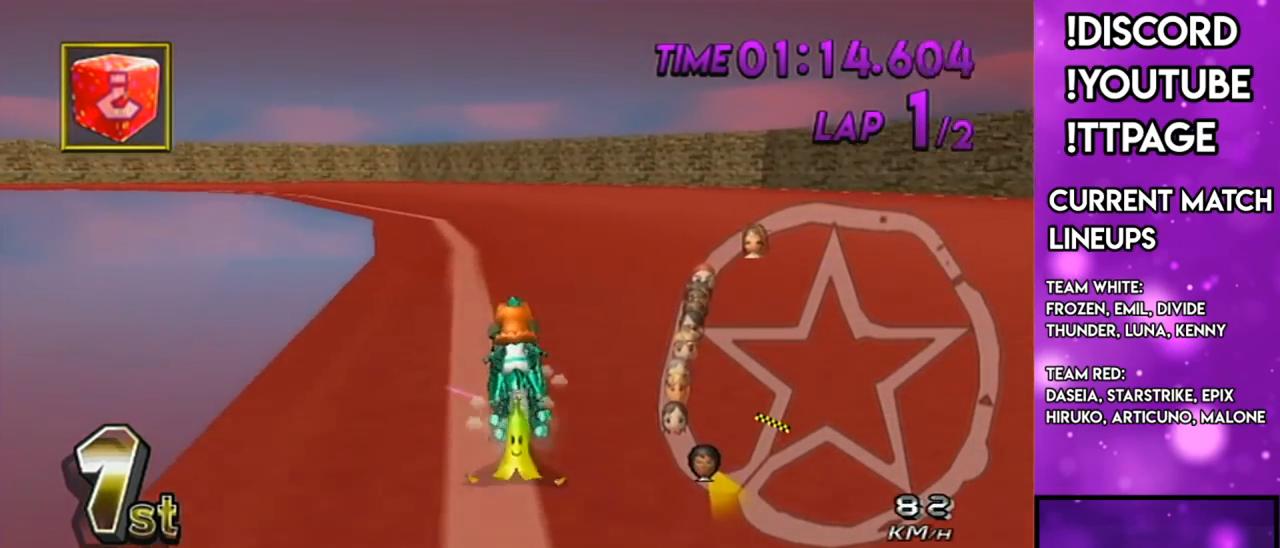
{"buttons": ["A", "L1", "R1"], "left_stick": "right", "right_stick": "center", "events": [[400, "left_stick", "right"]]}
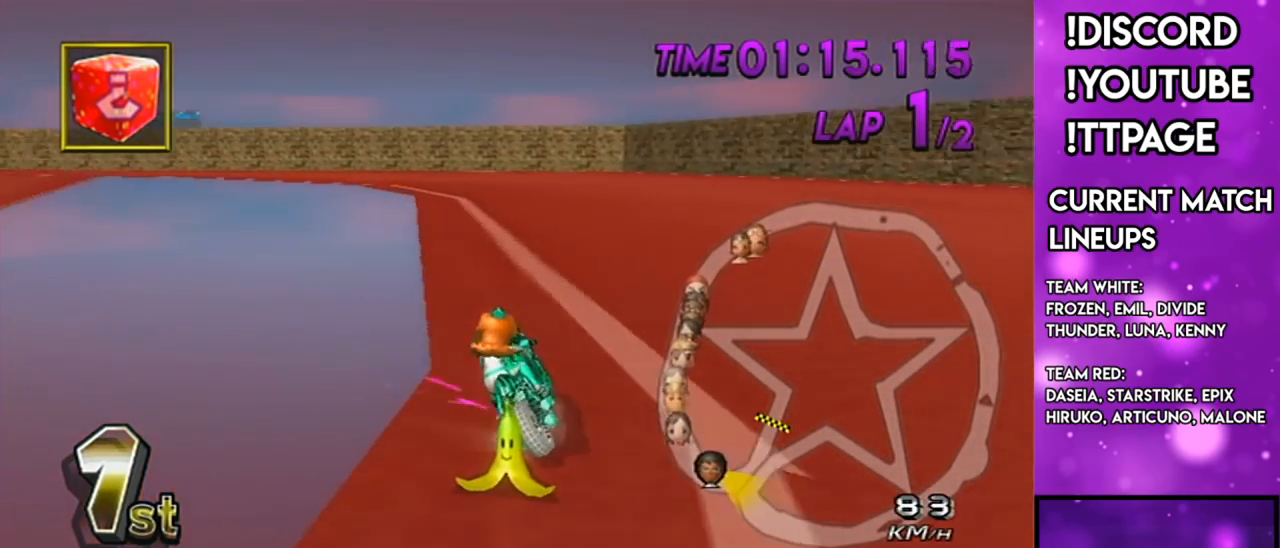
{"buttons": ["A", "L1", "R1"], "left_stick": "up", "right_stick": "center", "events": [[484, "left_stick", "up"]]}
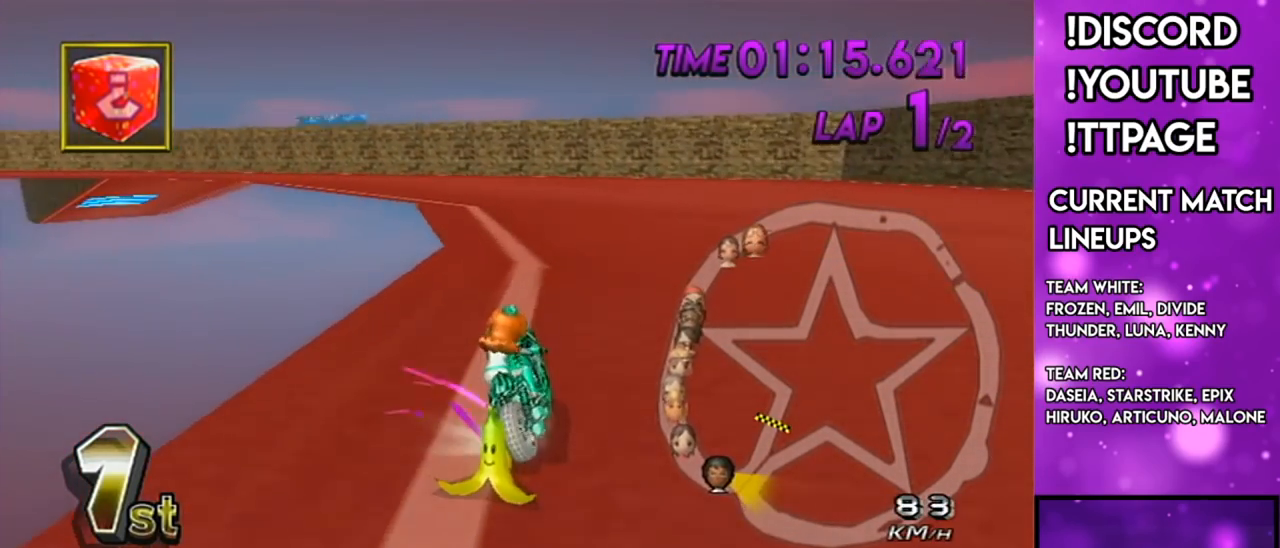
{"buttons": ["A", "L1", "R1"], "left_stick": "left", "right_stick": "center", "events": [[16, "left_stick", "up-left"], [367, "DPAD_UP", "down"], [367, "left_stick", "center"], [433, "left_stick", "left"], [500, "DPAD_UP", "up"]]}
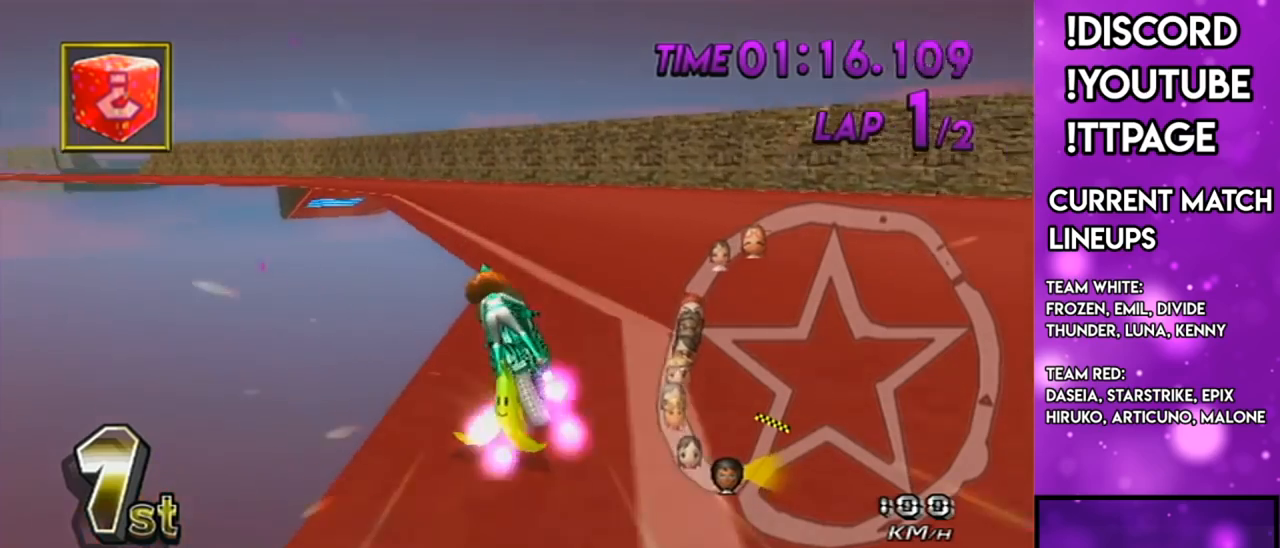
{"buttons": ["A", "L1", "R1"], "left_stick": "up-left", "right_stick": "center", "events": [[100, "left_stick", "right"], [367, "left_stick", "up-left"]]}
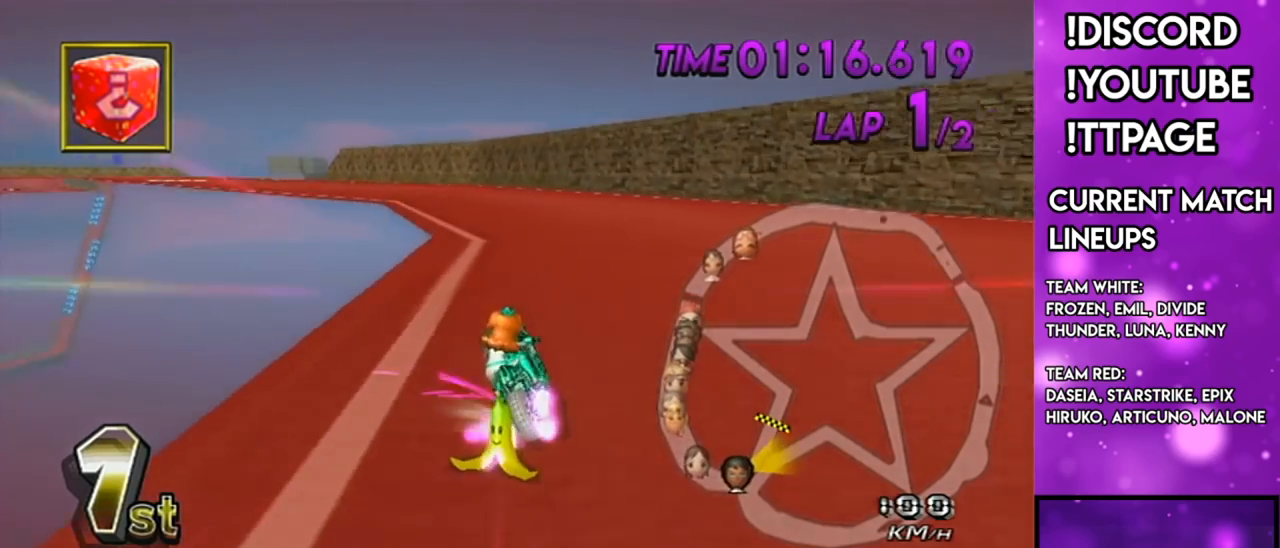
{"buttons": ["A", "L1", "R1"], "left_stick": "up-left", "right_stick": "center", "events": [[167, "left_stick", "right"], [417, "left_stick", "up-left"]]}
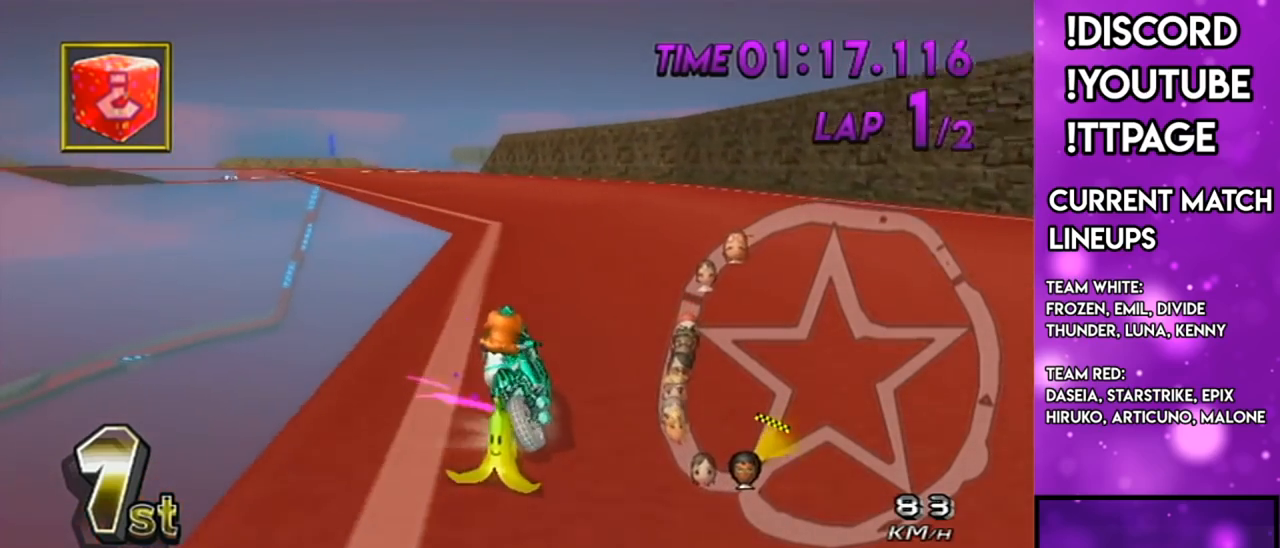
{"buttons": ["A", "L1"], "left_stick": "right", "right_stick": "center", "events": [[34, "left_stick", "left"], [234, "R1", "up"], [234, "left_stick", "down-right"], [301, "left_stick", "right"], [351, "DPAD_LEFT", "down"], [351, "DPAD_UP", "down"], [501, "DPAD_LEFT", "up"], [501, "DPAD_UP", "up"]]}
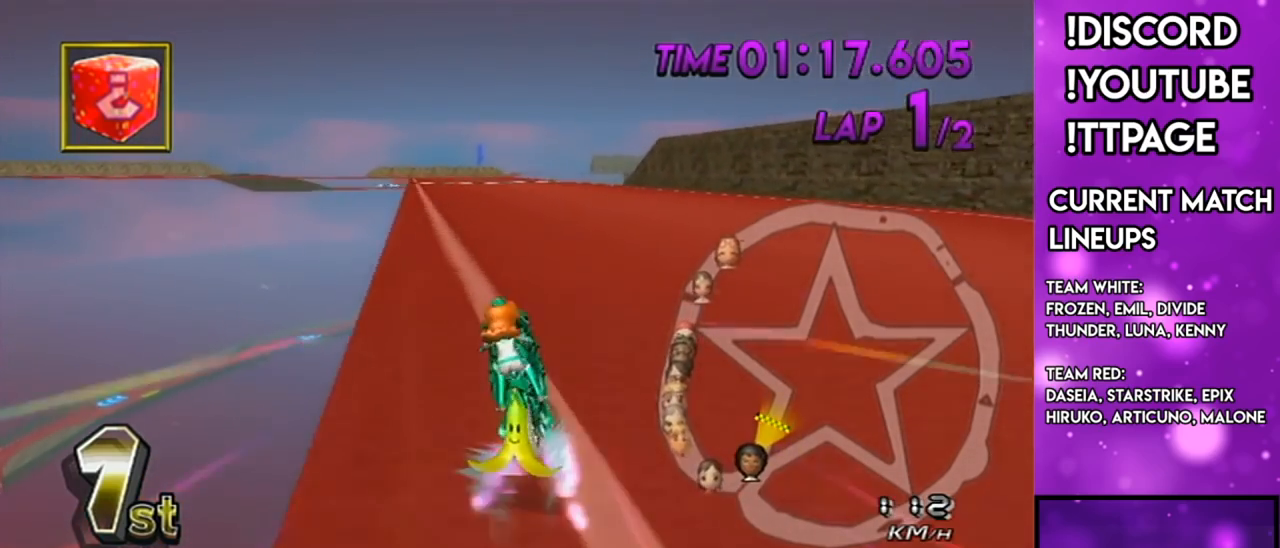
{"buttons": ["A", "L1"], "left_stick": "center", "right_stick": "center", "events": [[66, "left_stick", "center"], [383, "left_stick", "left"], [433, "left_stick", "center"]]}
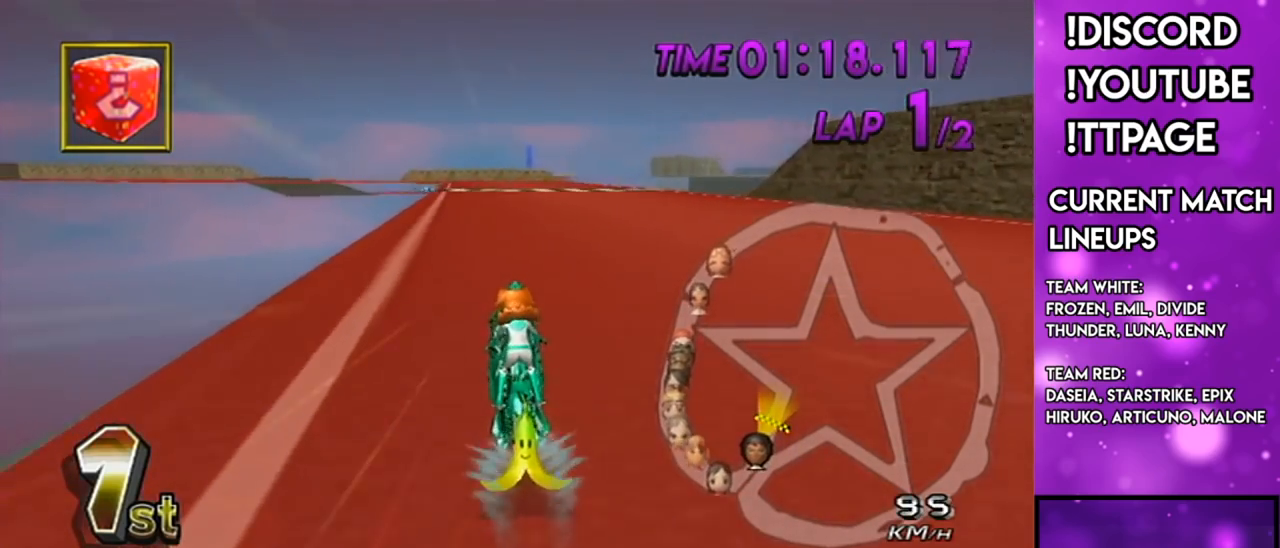
{"buttons": ["A", "X", "L1"], "left_stick": "center", "right_stick": "center", "events": [[317, "X", "down"]]}
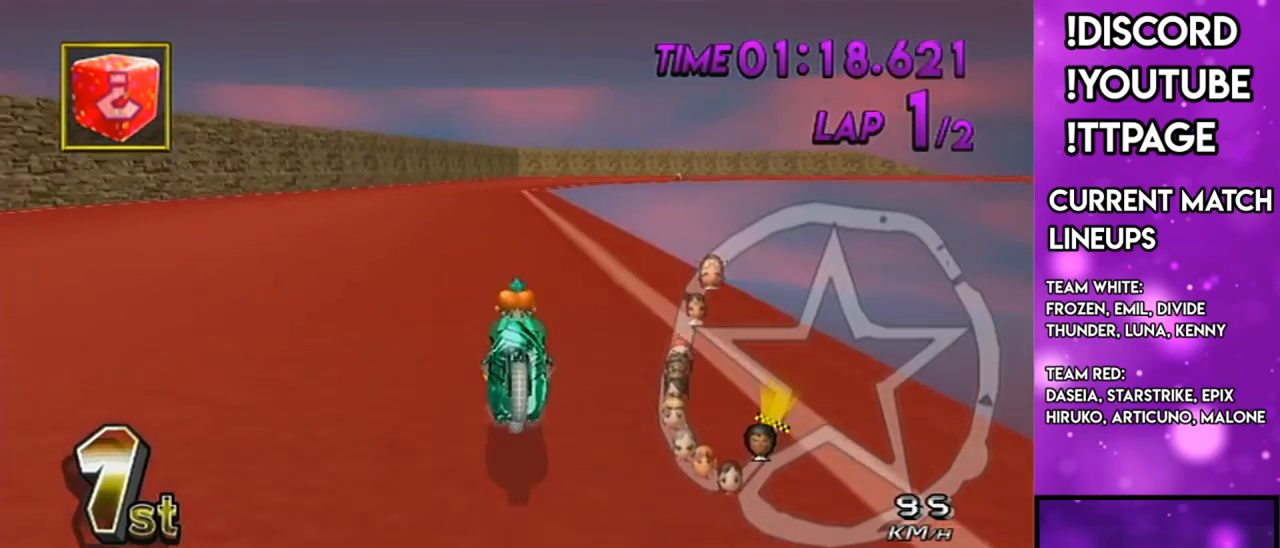
{"buttons": ["A", "L1"], "left_stick": "center", "right_stick": "center", "events": [[66, "X", "up"], [233, "X", "down"], [467, "X", "up"]]}
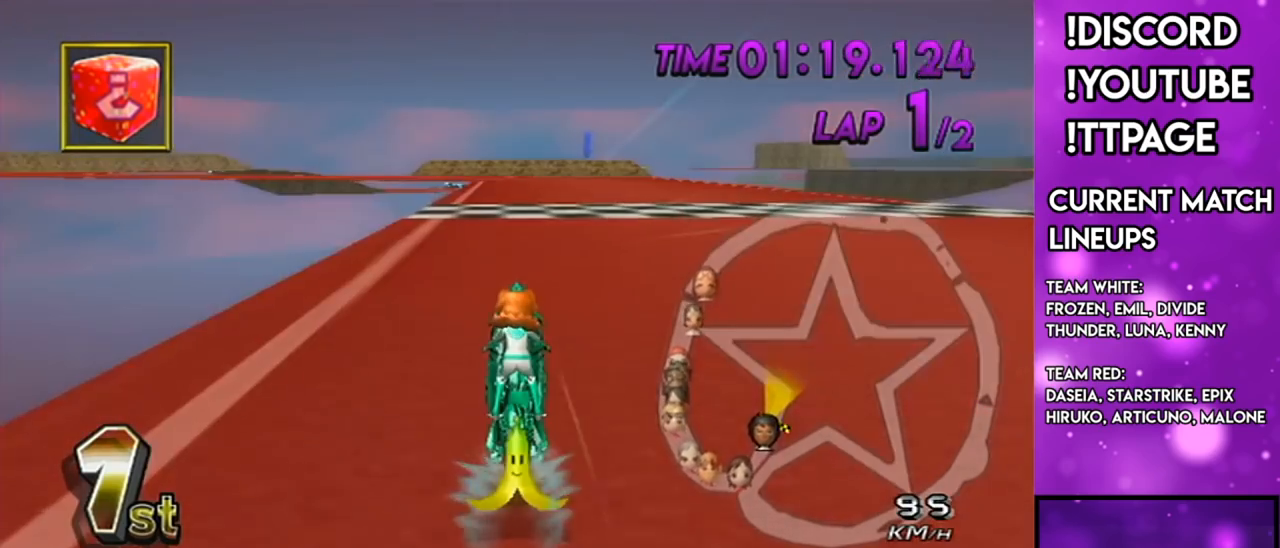
{"buttons": ["A", "L1"], "left_stick": "center", "right_stick": "center", "events": [[384, "R1", "down"], [417, "R1", "up"]]}
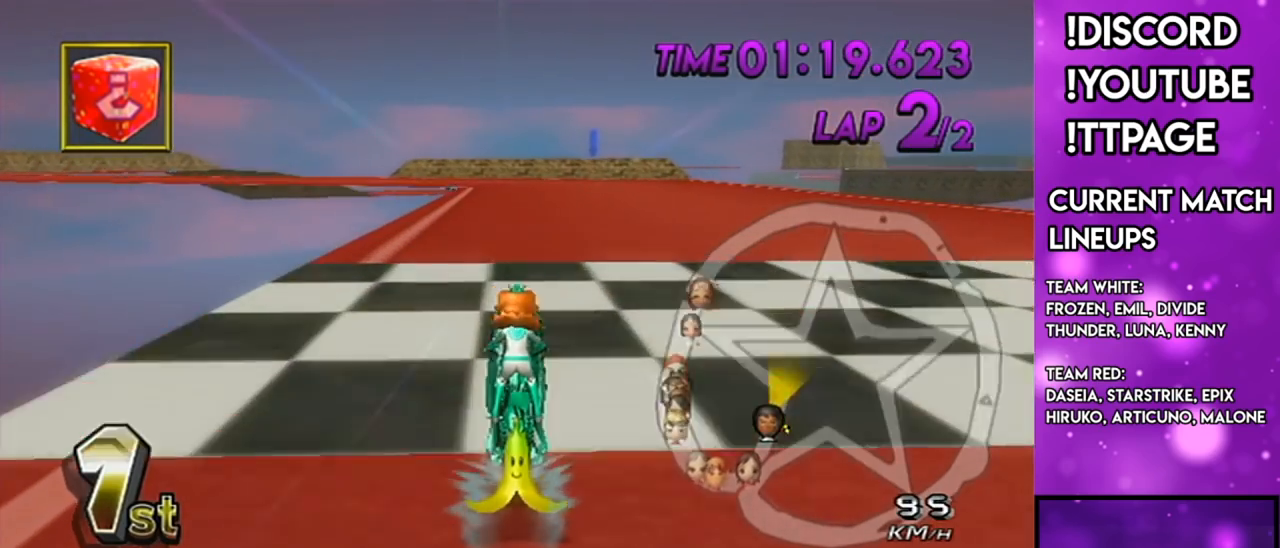
{"buttons": ["A", "L1"], "left_stick": "center", "right_stick": "center", "events": []}
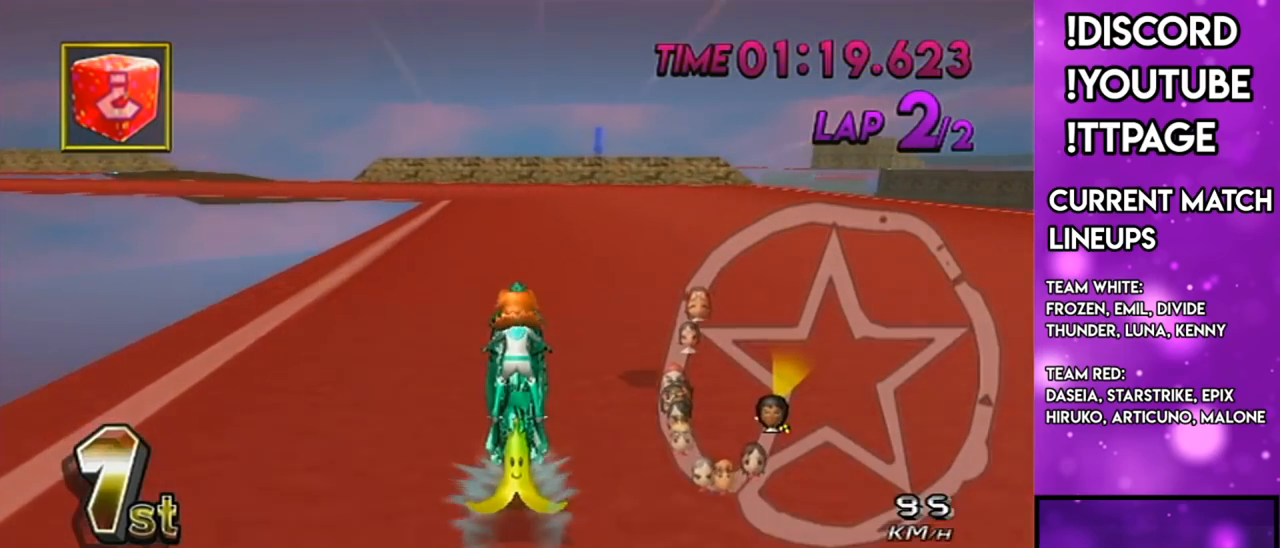
{"buttons": ["A", "L1", "R1"], "left_stick": "up-left", "right_stick": "center", "events": [[50, "R1", "down"], [150, "right_stick", "up-left"], [200, "right_stick", "center"], [284, "left_stick", "up-left"]]}
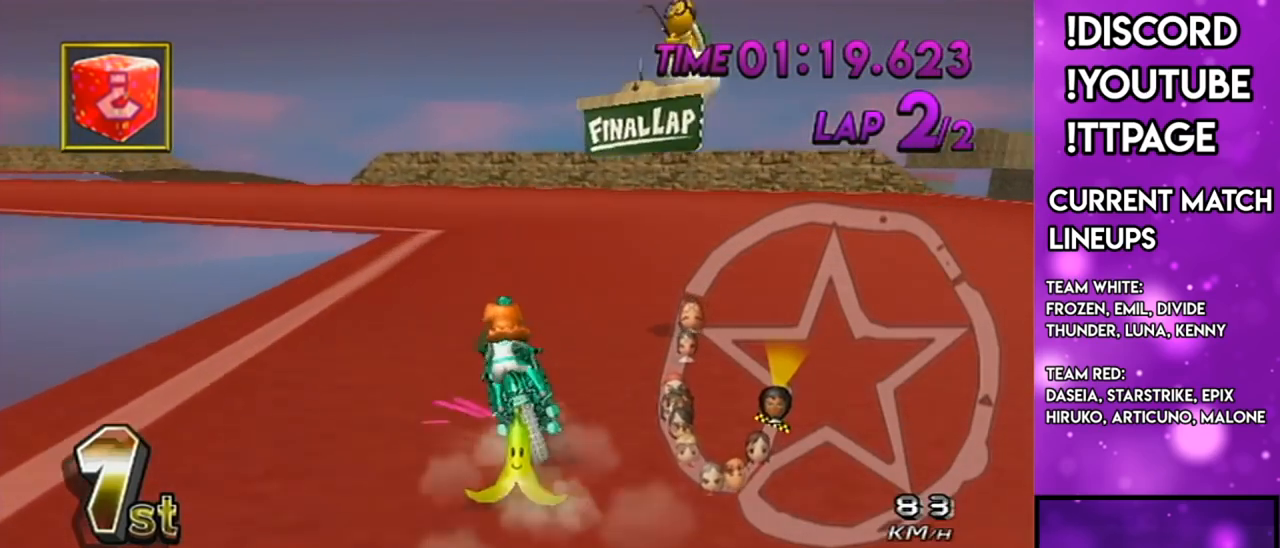
{"buttons": ["A", "L1", "R1"], "left_stick": "up-left", "right_stick": "center", "events": []}
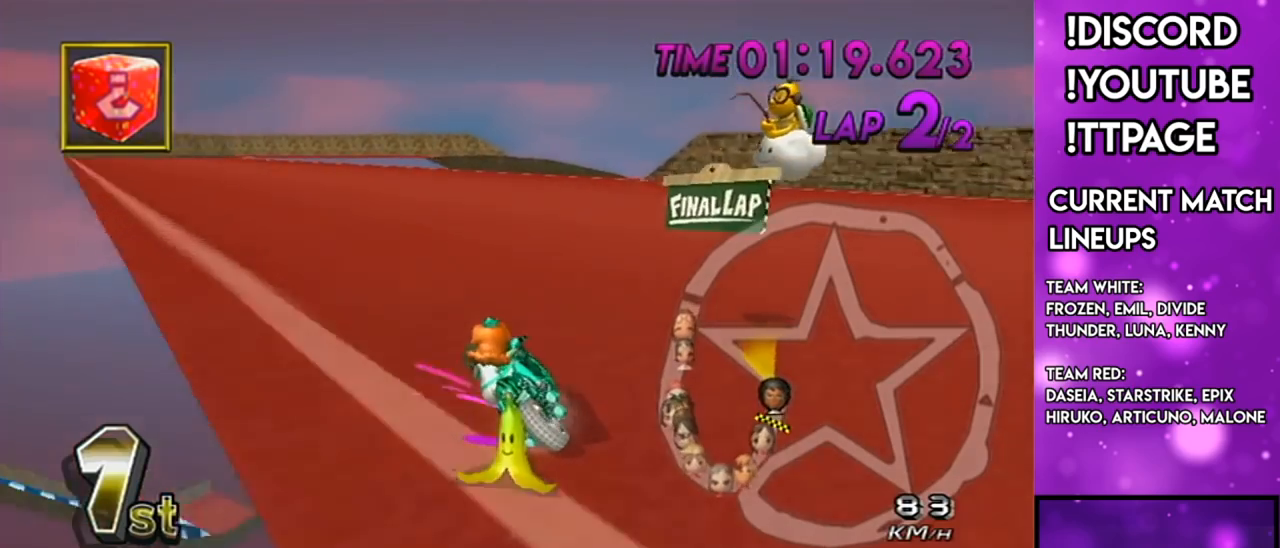
{"buttons": ["A", "L1", "DPAD_UP", "DPAD_LEFT"], "left_stick": "right", "right_stick": "center", "events": [[284, "left_stick", "right"], [334, "R1", "up"], [434, "DPAD_UP", "down"], [467, "DPAD_LEFT", "down"]]}
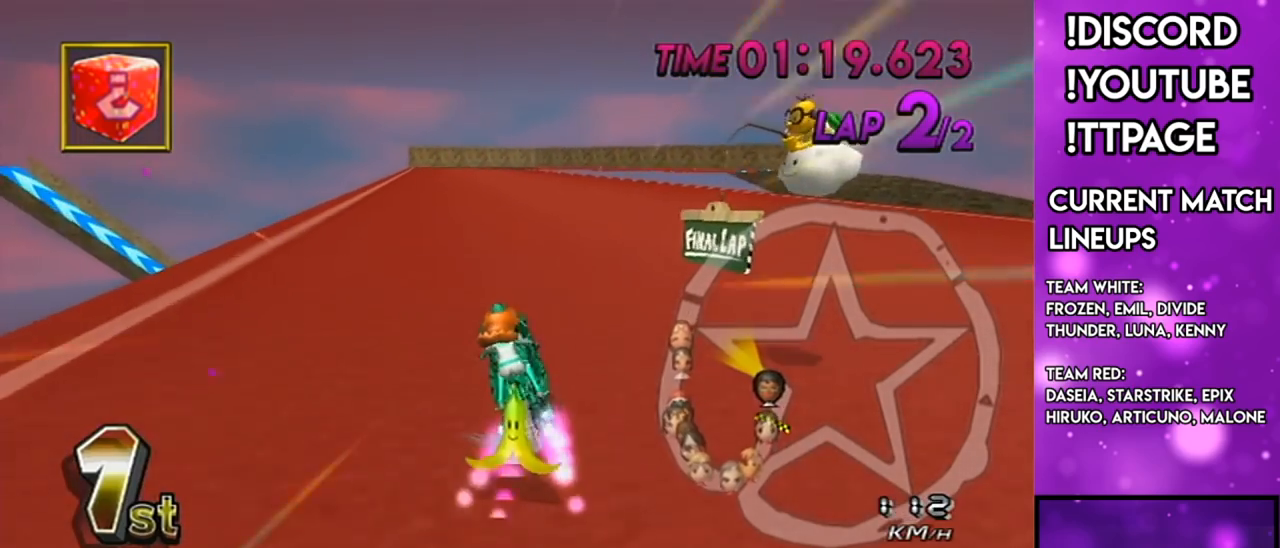
{"buttons": ["A", "L1"], "left_stick": "left", "right_stick": "center", "events": [[16, "DPAD_LEFT", "up"], [50, "DPAD_UP", "up"], [117, "left_stick", "center"], [167, "left_stick", "left"], [250, "left_stick", "right"], [350, "R1", "down"], [350, "right_stick", "up-left"], [383, "L1", "up"], [383, "left_stick", "left"], [433, "L1", "down"], [433, "R1", "up"], [433, "right_stick", "center"]]}
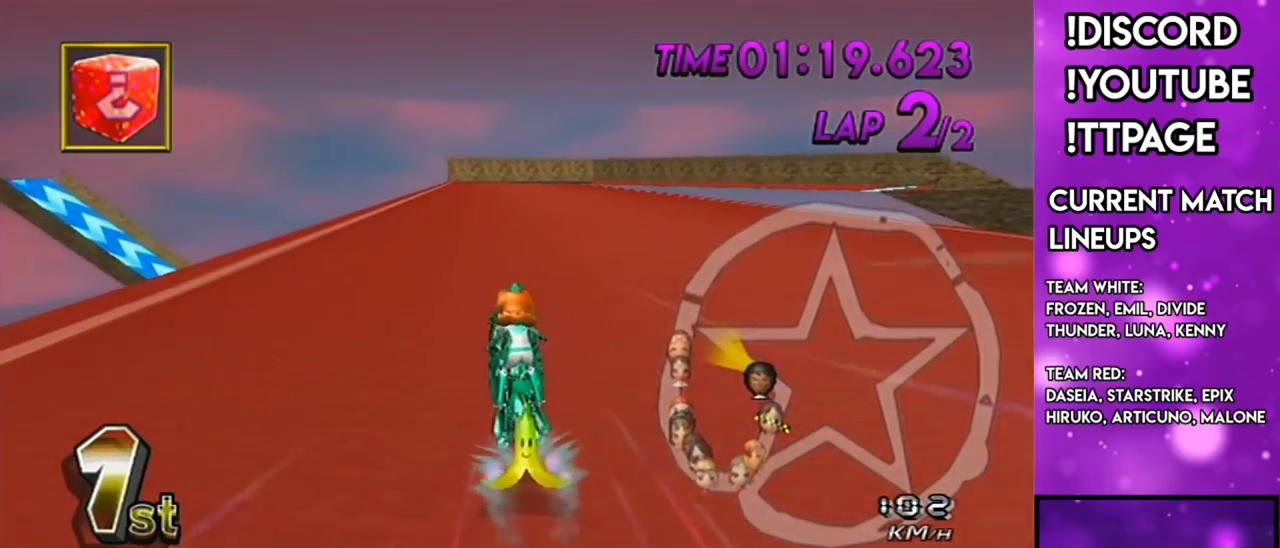
{"buttons": ["A", "L1"], "left_stick": "center", "right_stick": "center", "events": [[117, "R1", "down"], [150, "R1", "up"], [150, "left_stick", "center"], [217, "X", "down"], [401, "X", "up"]]}